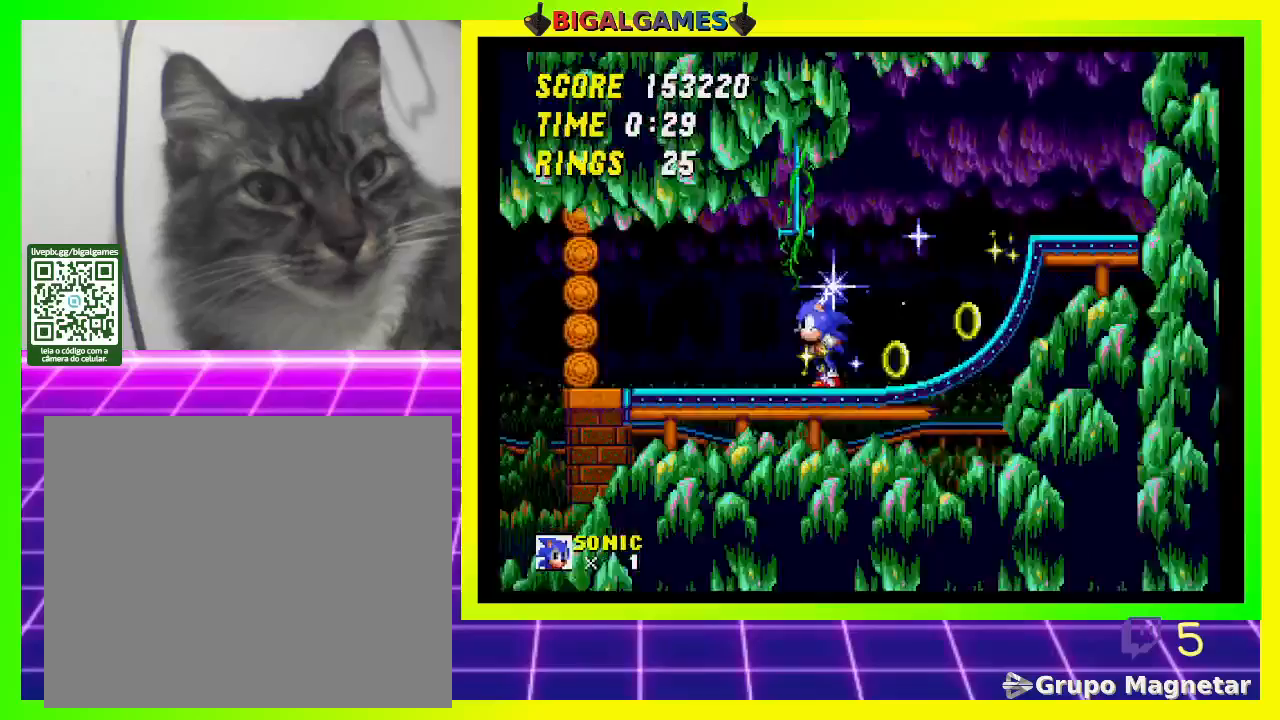
Gameplay with a controller (PlayStation layout); each line is a JSON object with the inputs held at the frame after it. "events" lists button and stick changes between this image and that frame as [ms after this image, input, new state], when the widget could be followed in between.
{"buttons": ["DPAD_RIGHT"], "left_stick": "center", "right_stick": "center", "events": [[133, "CROSS", "down"], [333, "CROSS", "up"], [333, "DPAD_LEFT", "up"], [433, "DPAD_RIGHT", "down"]]}
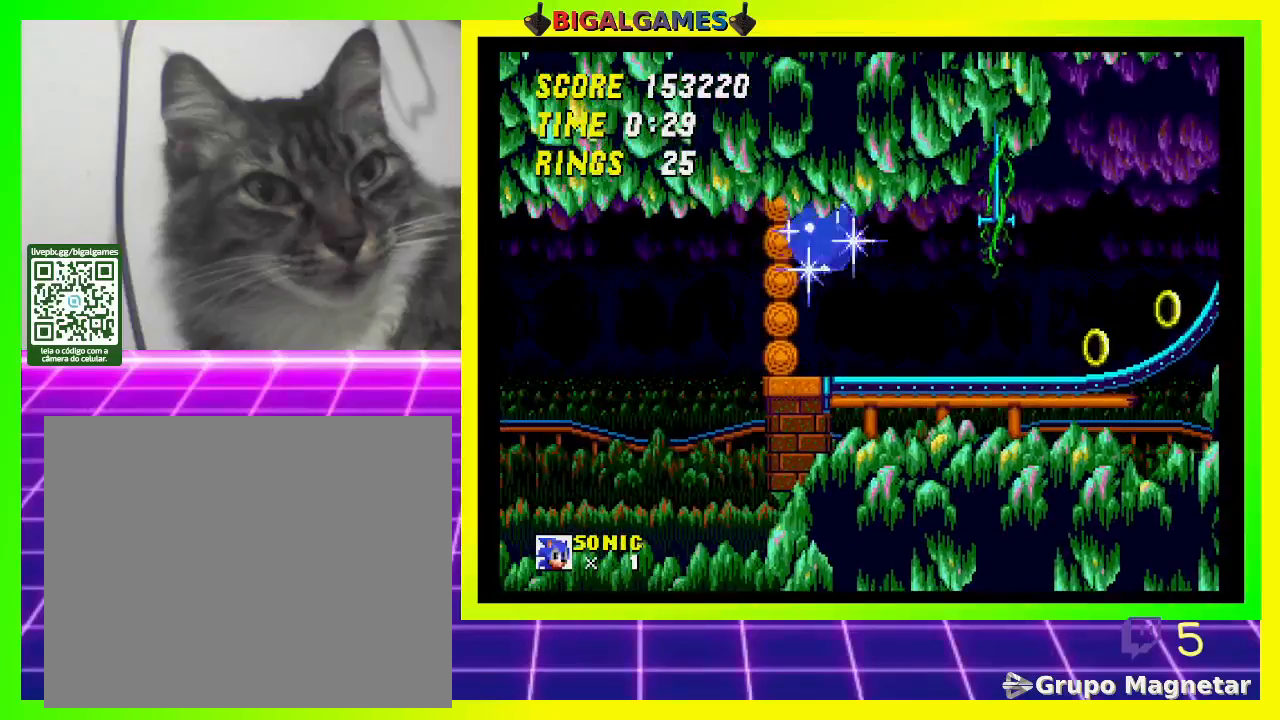
{"buttons": ["CROSS"], "left_stick": "center", "right_stick": "center", "events": [[400, "CROSS", "down"], [467, "DPAD_RIGHT", "up"]]}
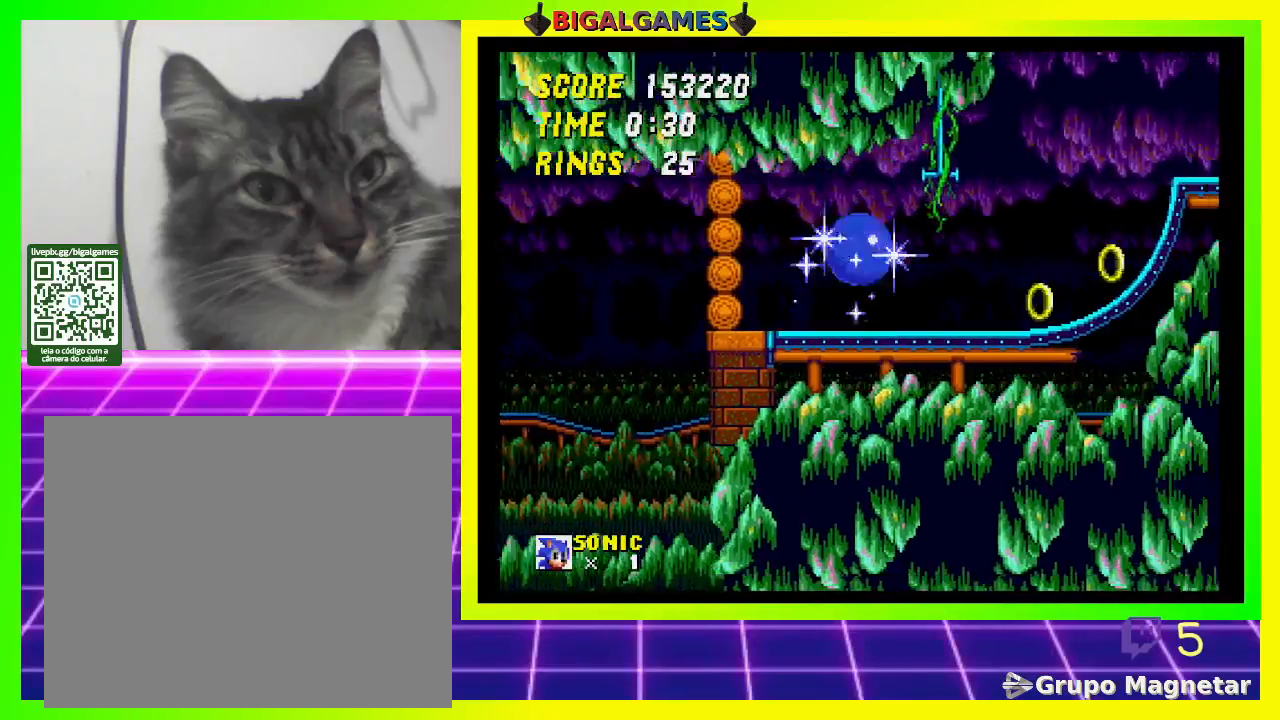
{"buttons": ["DPAD_LEFT"], "left_stick": "center", "right_stick": "center", "events": [[33, "CROSS", "up"], [133, "DPAD_LEFT", "down"]]}
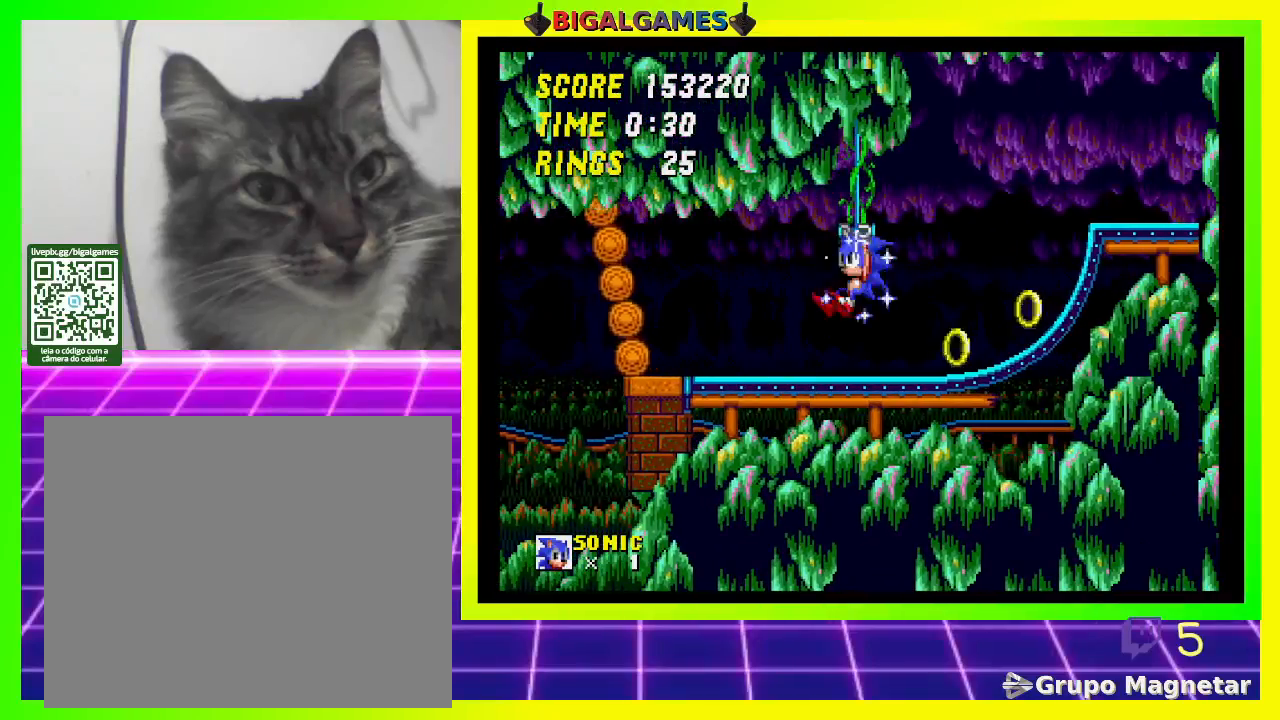
{"buttons": ["DPAD_LEFT"], "left_stick": "center", "right_stick": "center", "events": [[233, "CROSS", "down"], [400, "CROSS", "up"]]}
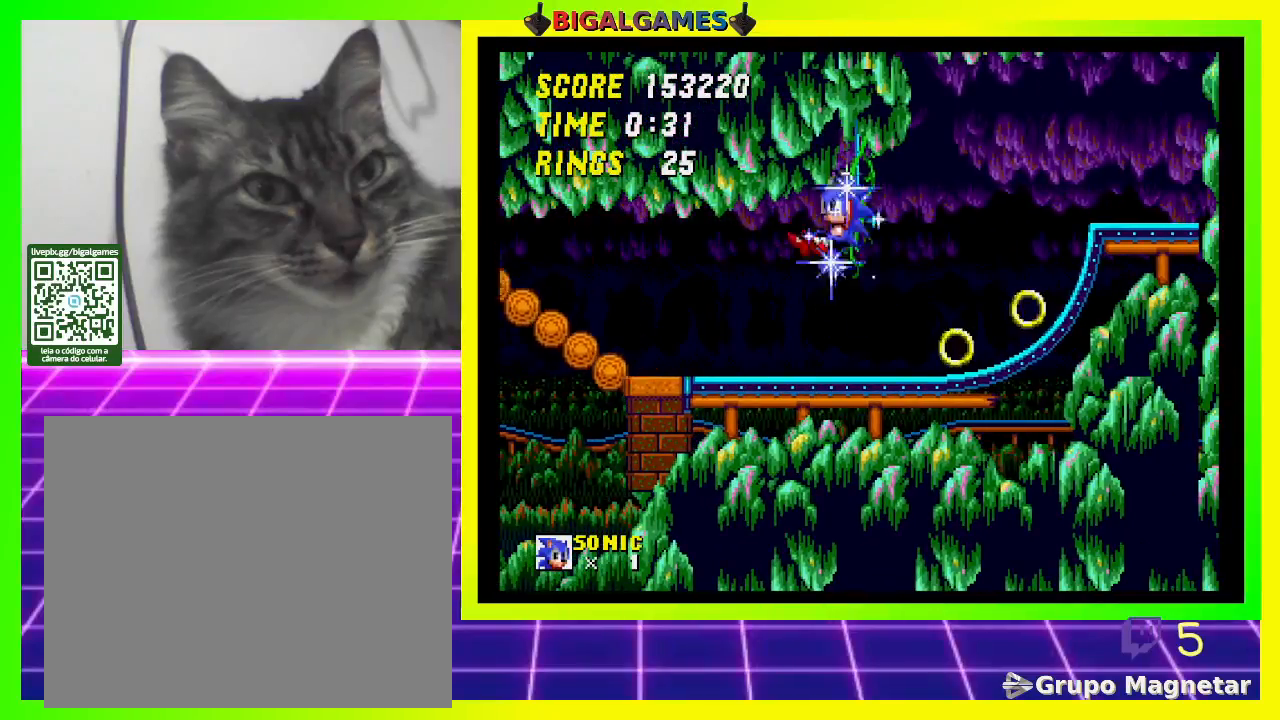
{"buttons": ["DPAD_LEFT"], "left_stick": "center", "right_stick": "center", "events": []}
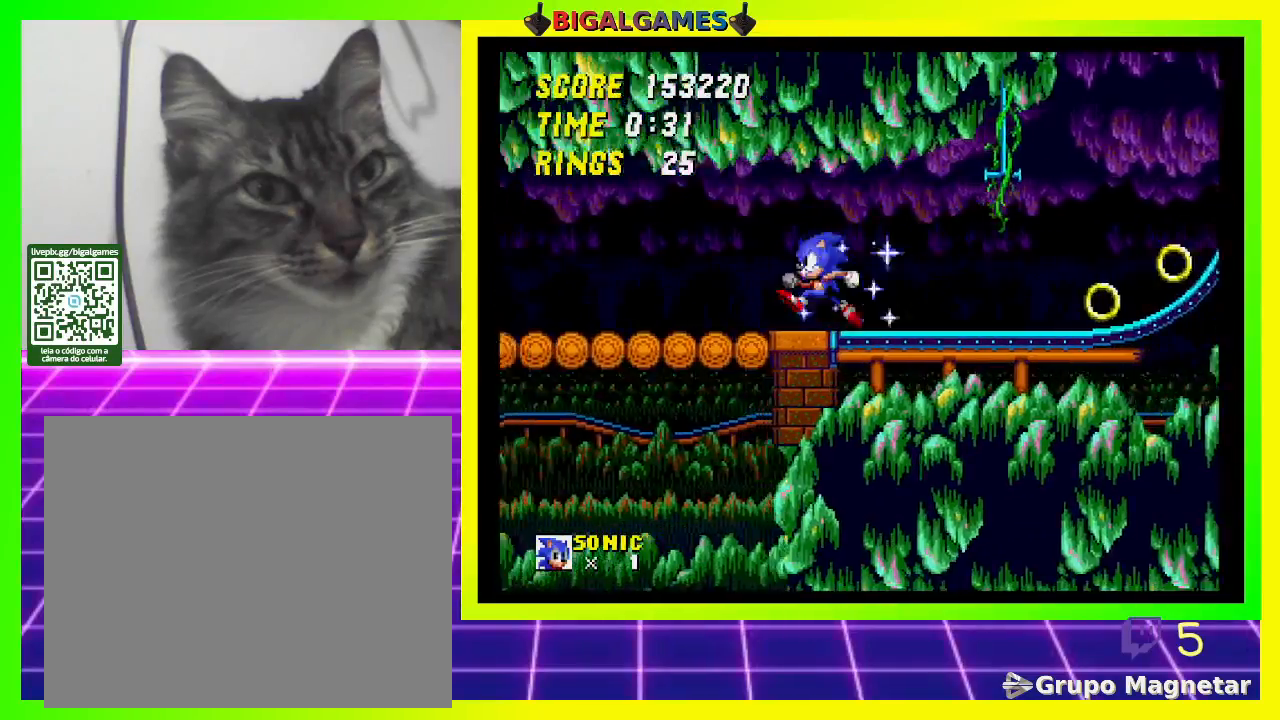
{"buttons": ["DPAD_LEFT"], "left_stick": "center", "right_stick": "center", "events": []}
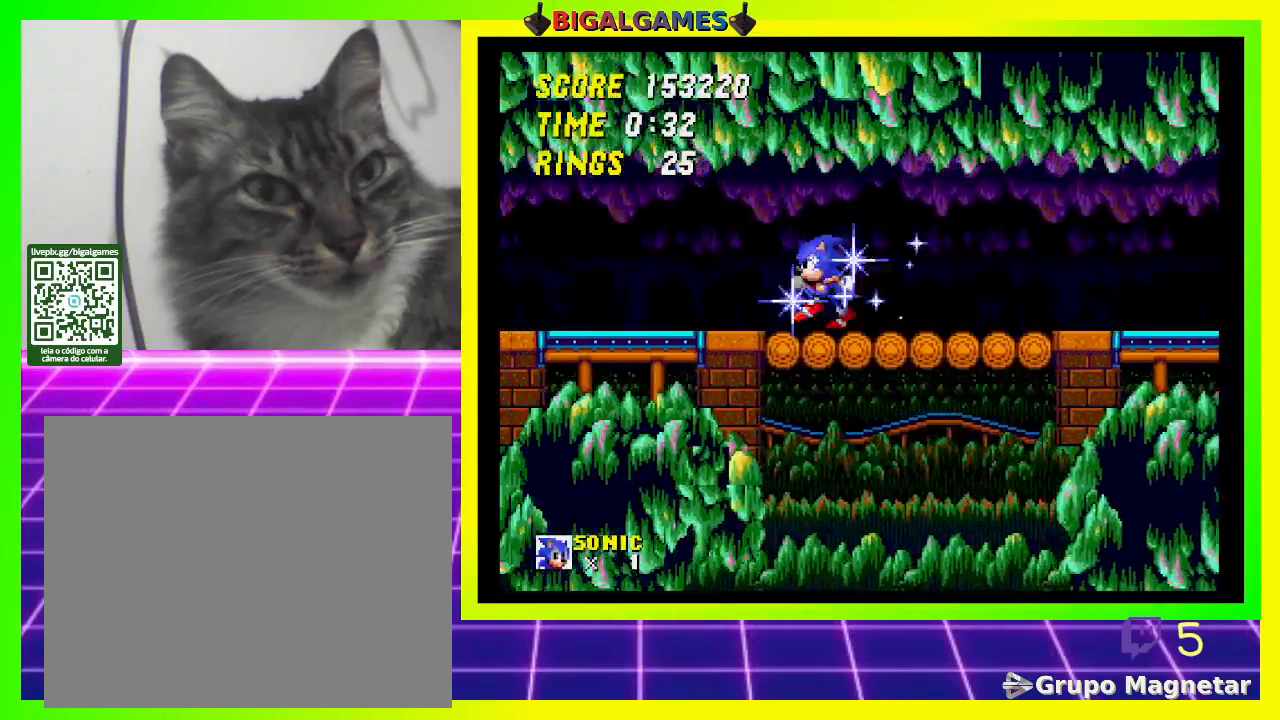
{"buttons": ["DPAD_LEFT"], "left_stick": "center", "right_stick": "center", "events": []}
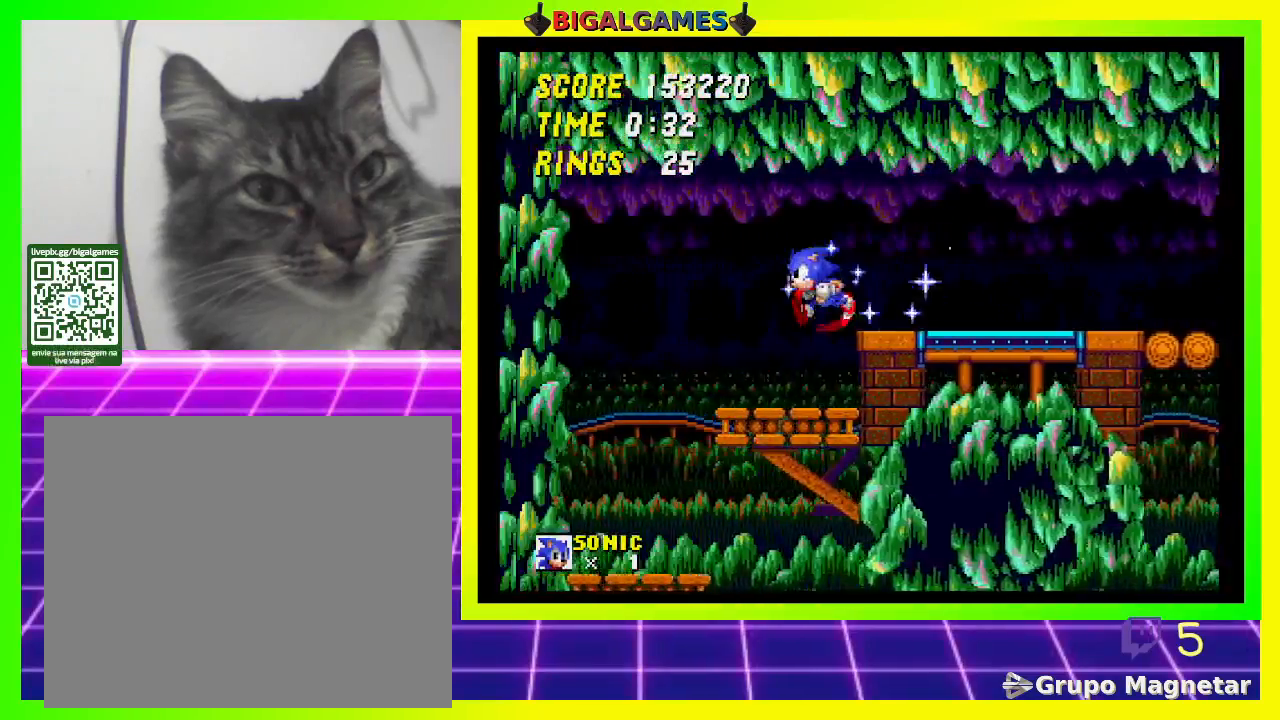
{"buttons": ["DPAD_RIGHT"], "left_stick": "center", "right_stick": "center", "events": [[67, "DPAD_LEFT", "up"], [233, "DPAD_RIGHT", "down"]]}
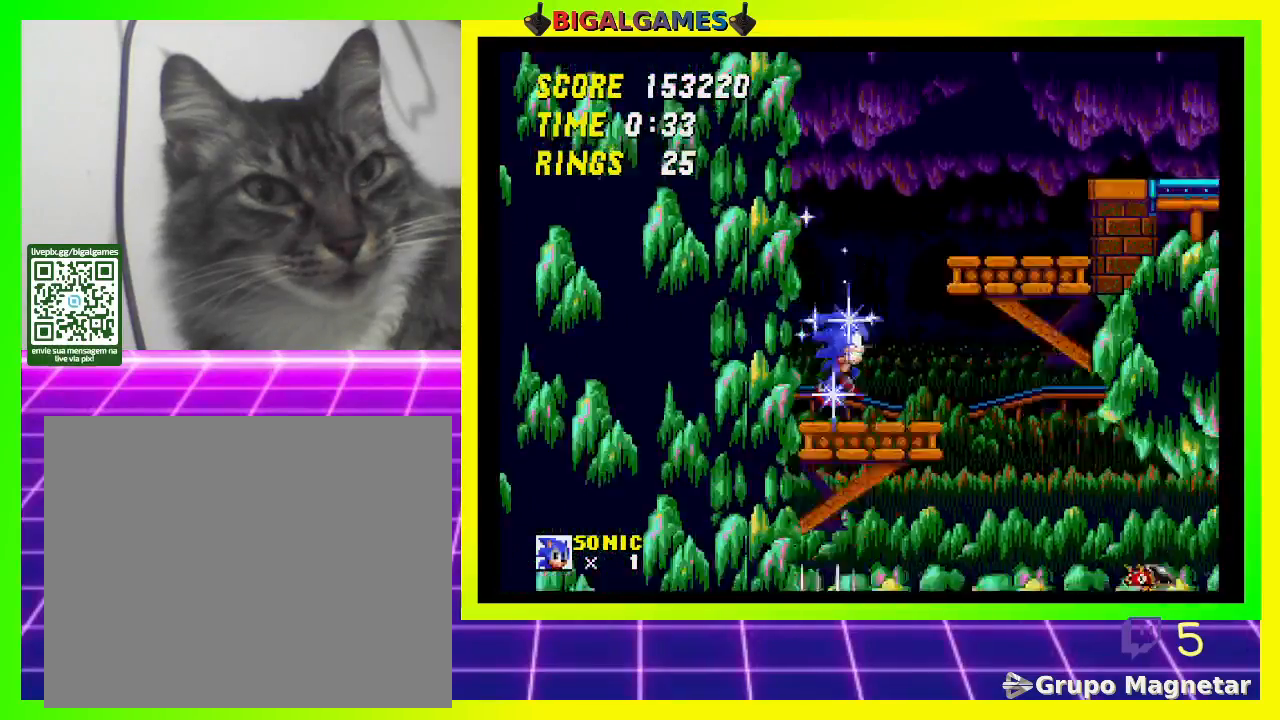
{"buttons": ["DPAD_RIGHT"], "left_stick": "center", "right_stick": "center", "events": []}
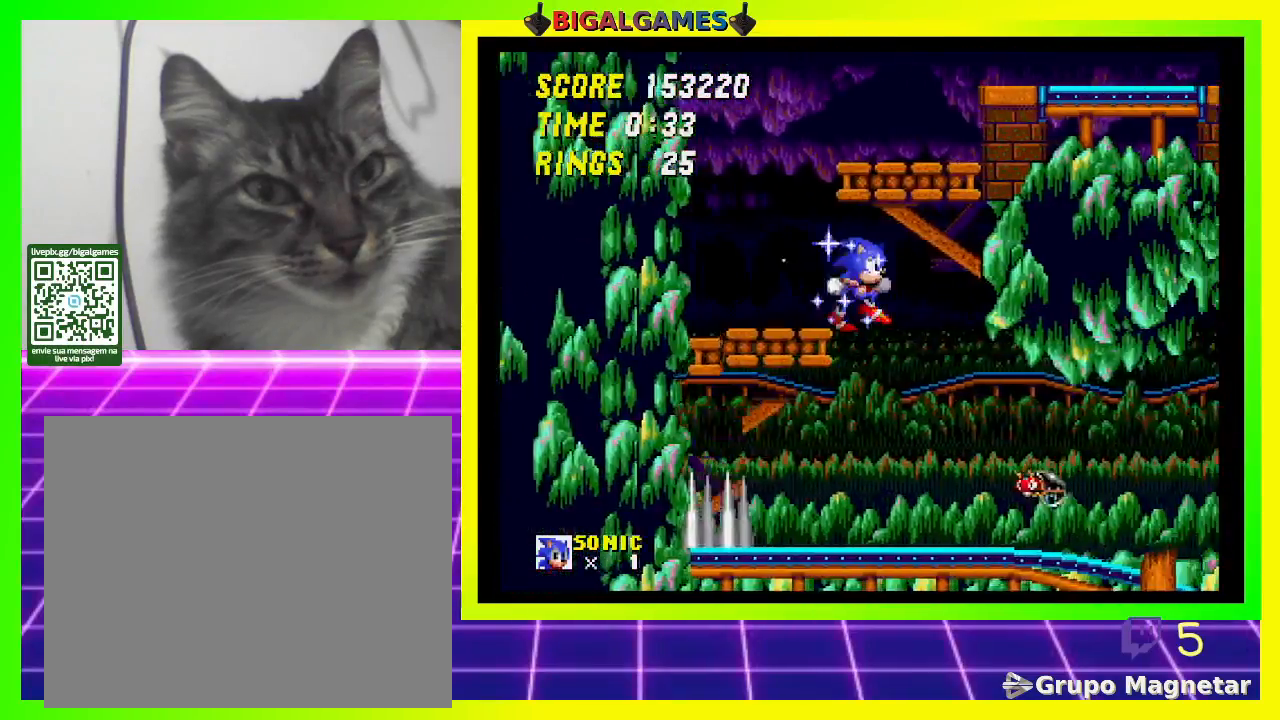
{"buttons": ["DPAD_RIGHT"], "left_stick": "center", "right_stick": "center", "events": []}
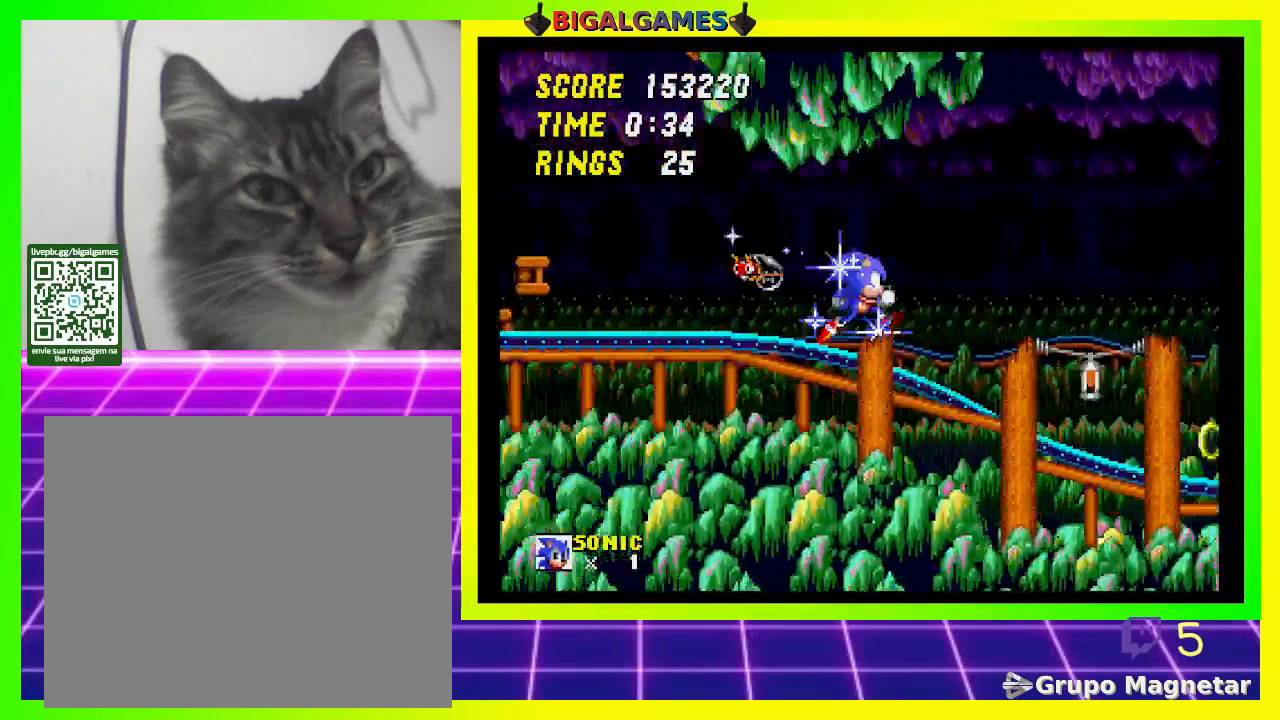
{"buttons": ["DPAD_RIGHT"], "left_stick": "center", "right_stick": "center", "events": []}
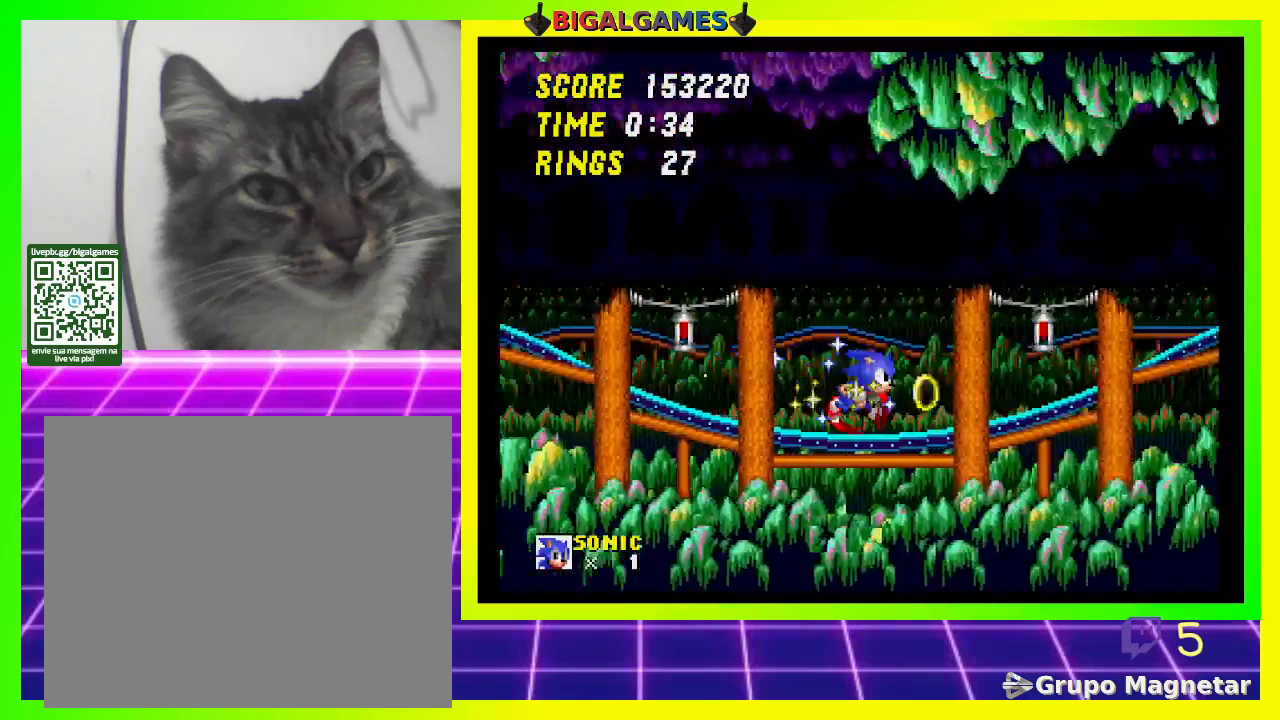
{"buttons": ["DPAD_RIGHT"], "left_stick": "center", "right_stick": "center", "events": []}
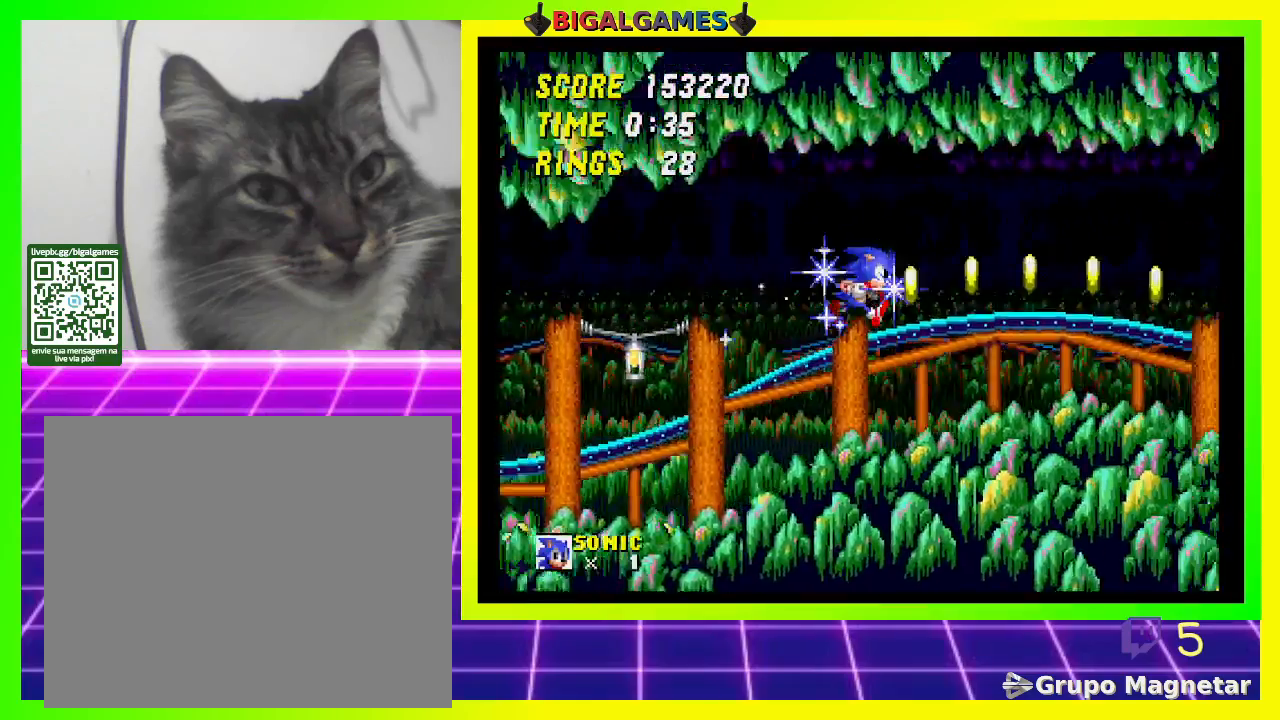
{"buttons": ["DPAD_RIGHT"], "left_stick": "center", "right_stick": "center", "events": []}
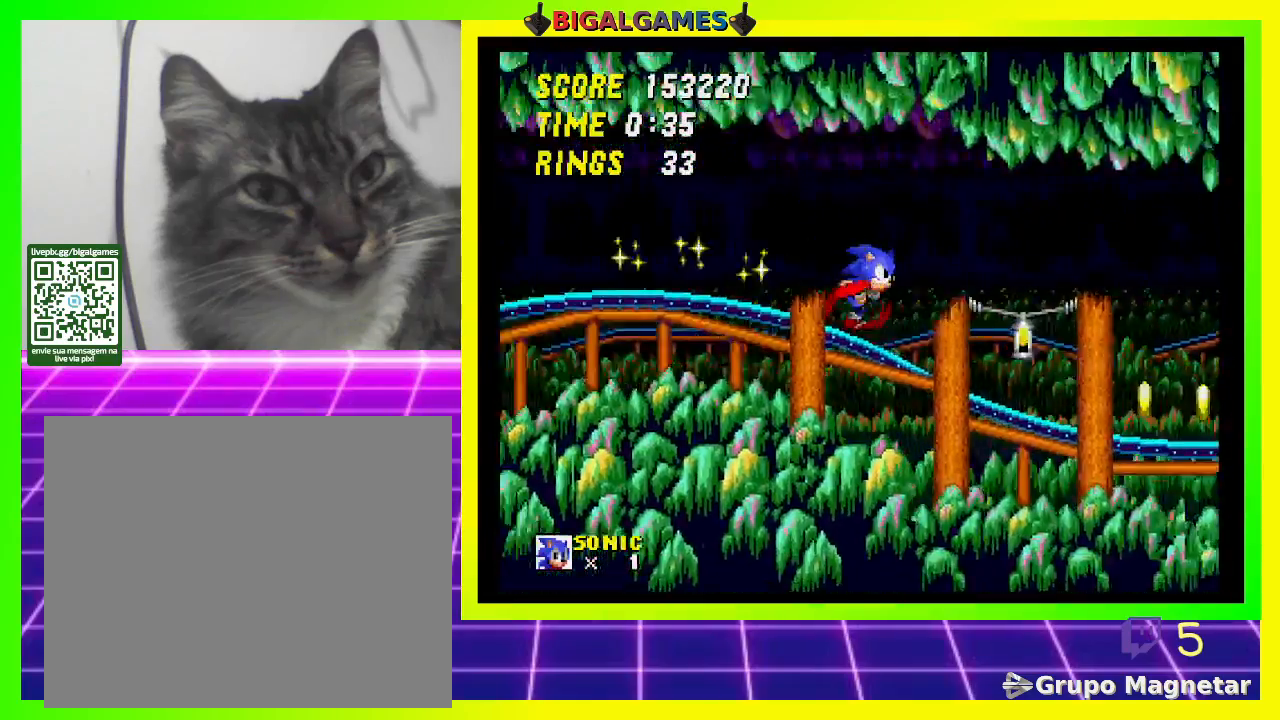
{"buttons": ["DPAD_RIGHT"], "left_stick": "center", "right_stick": "center", "events": []}
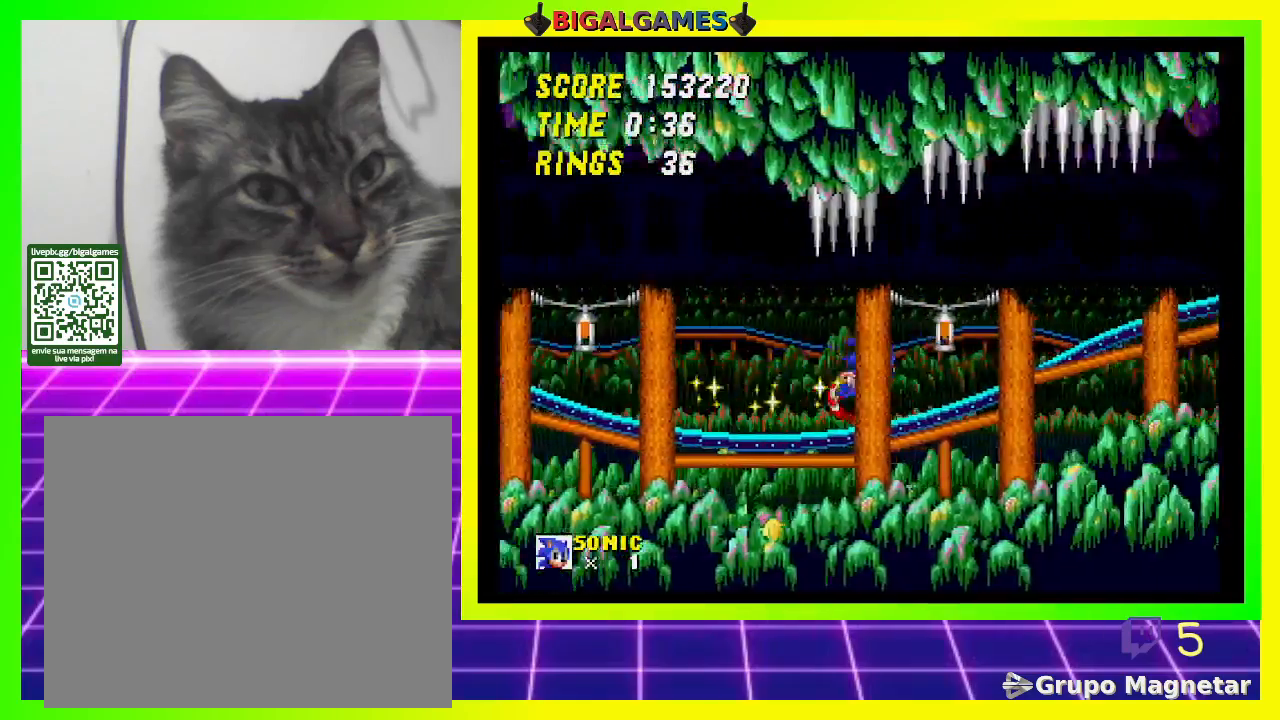
{"buttons": ["DPAD_RIGHT"], "left_stick": "center", "right_stick": "center", "events": []}
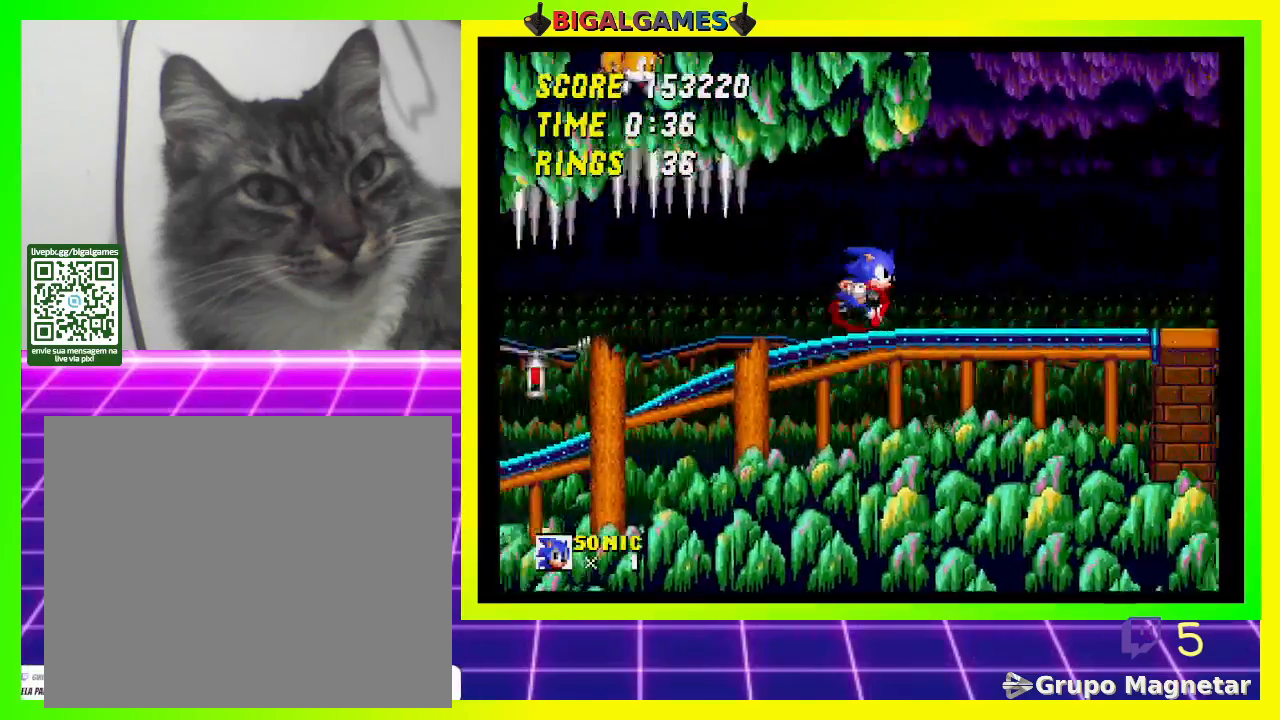
{"buttons": ["CROSS", "DPAD_RIGHT"], "left_stick": "center", "right_stick": "center", "events": [[367, "CROSS", "down"]]}
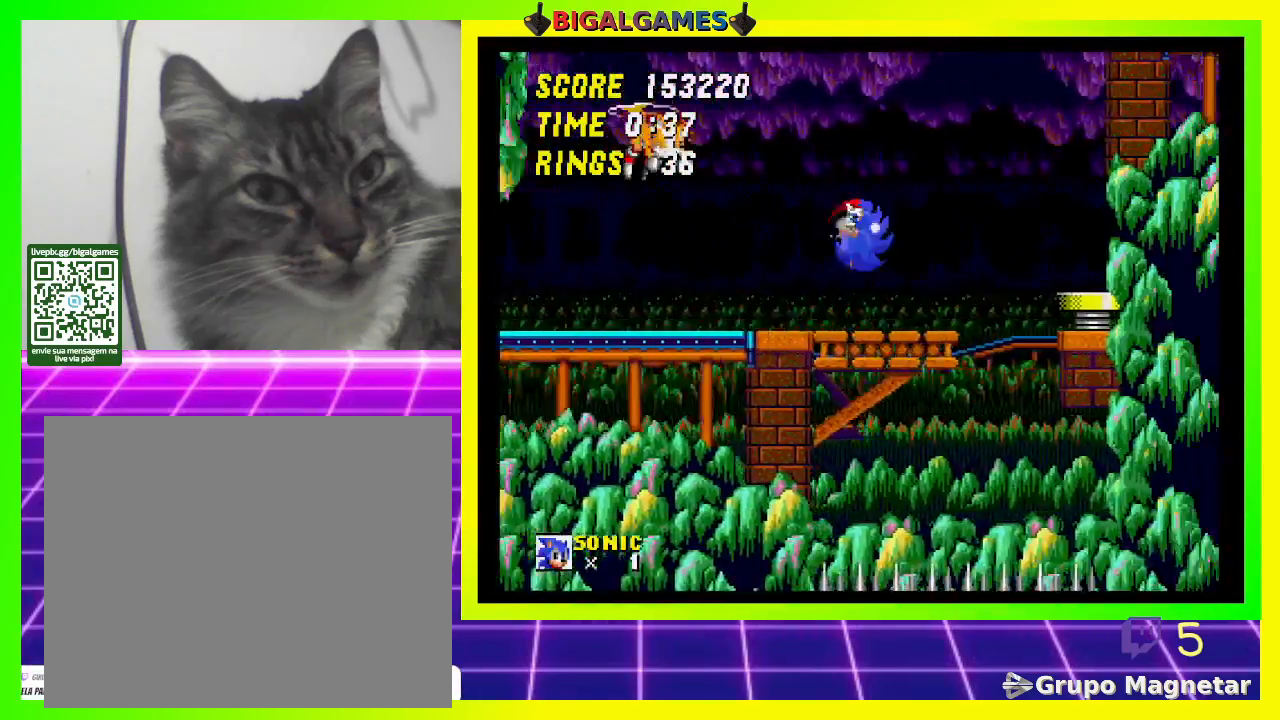
{"buttons": ["DPAD_RIGHT"], "left_stick": "center", "right_stick": "center", "events": [[367, "CROSS", "up"]]}
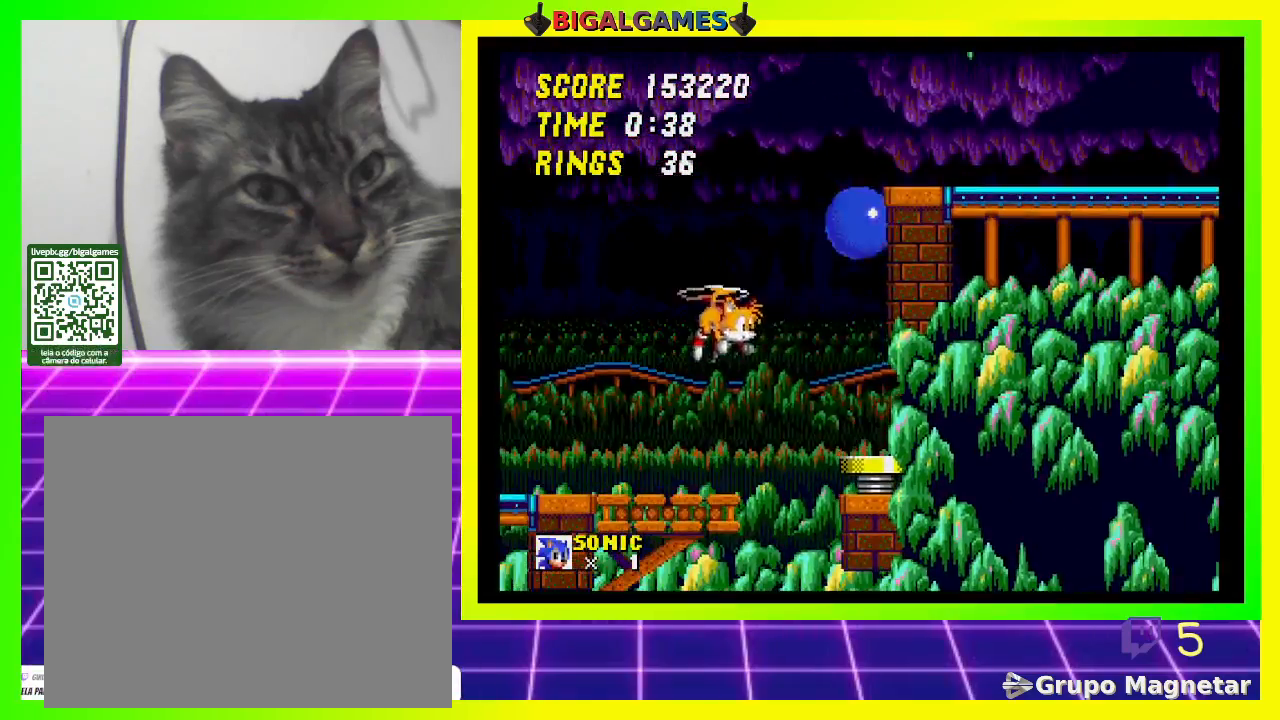
{"buttons": ["DPAD_RIGHT"], "left_stick": "center", "right_stick": "center", "events": []}
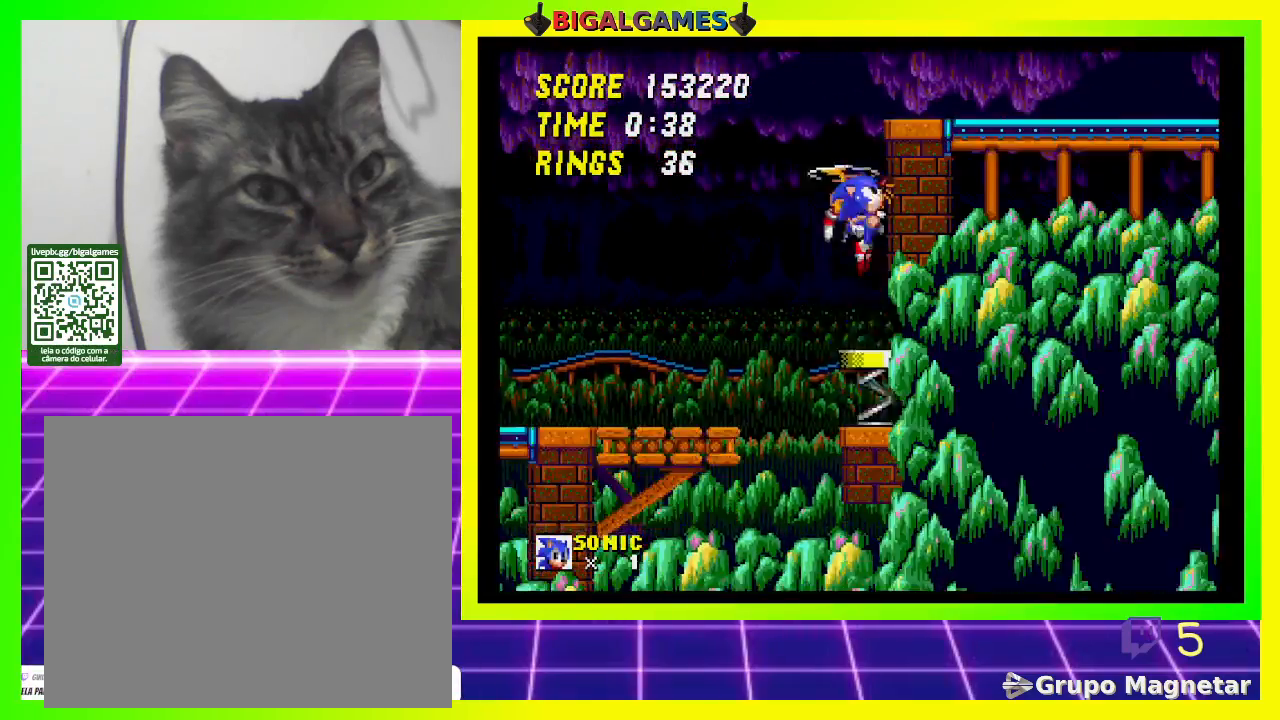
{"buttons": ["DPAD_RIGHT"], "left_stick": "center", "right_stick": "center", "events": []}
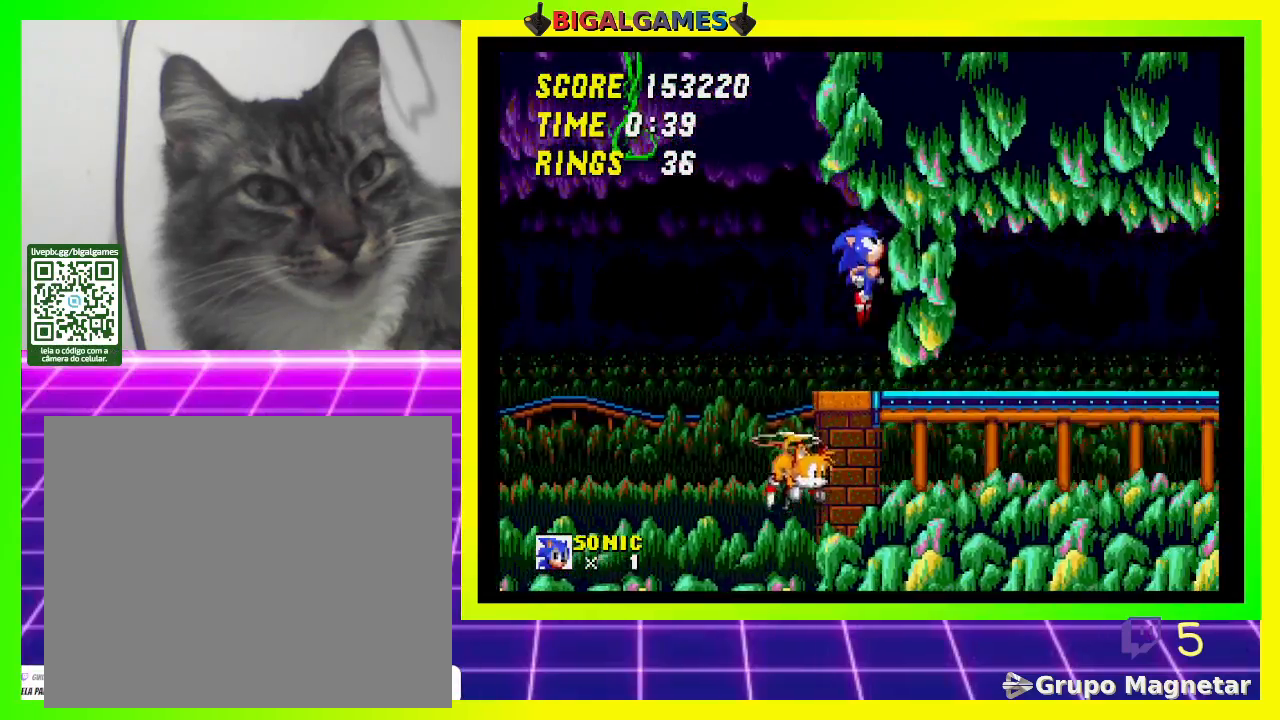
{"buttons": ["DPAD_RIGHT"], "left_stick": "center", "right_stick": "center", "events": []}
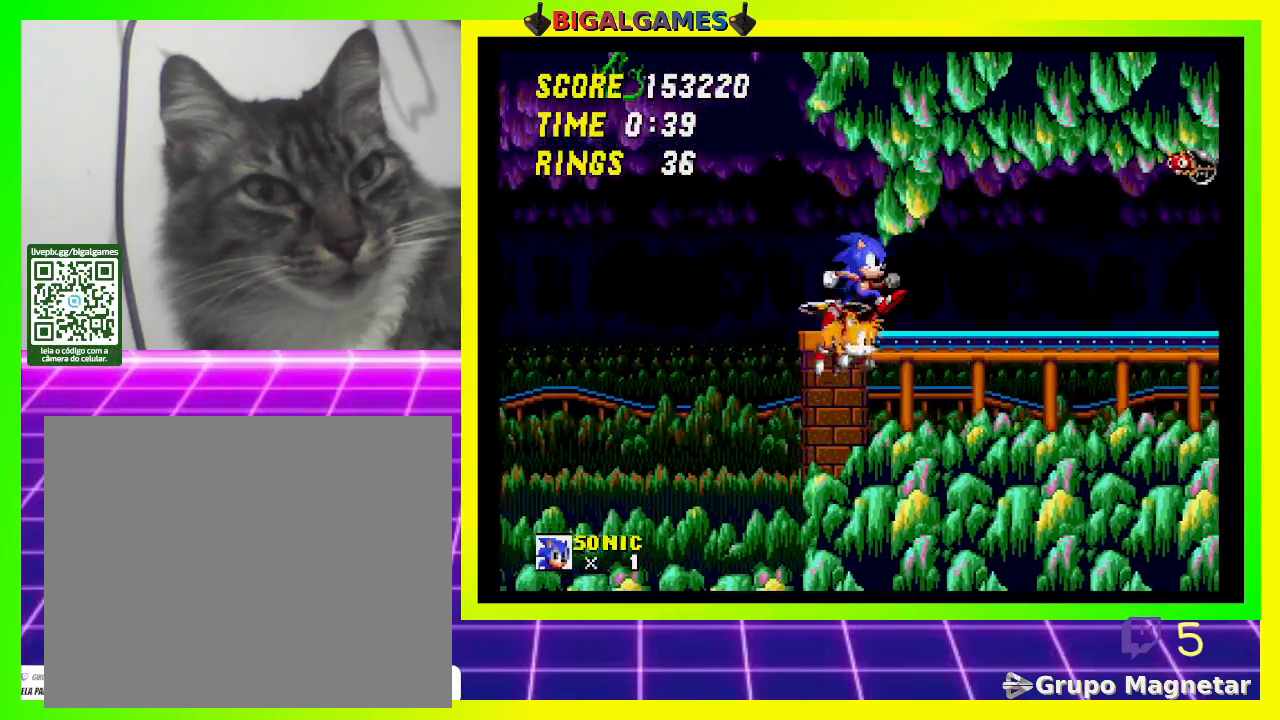
{"buttons": ["DPAD_RIGHT"], "left_stick": "center", "right_stick": "center", "events": []}
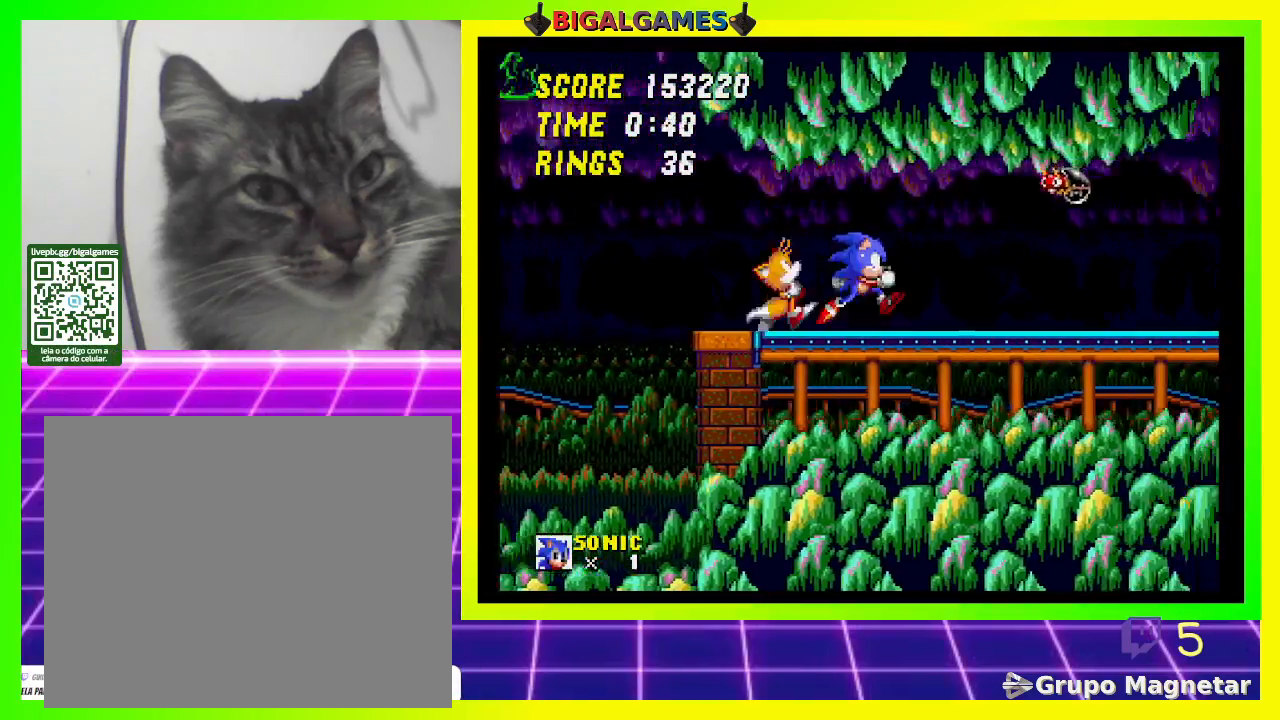
{"buttons": ["DPAD_RIGHT"], "left_stick": "center", "right_stick": "center", "events": [[333, "CROSS", "down"], [467, "CROSS", "up"]]}
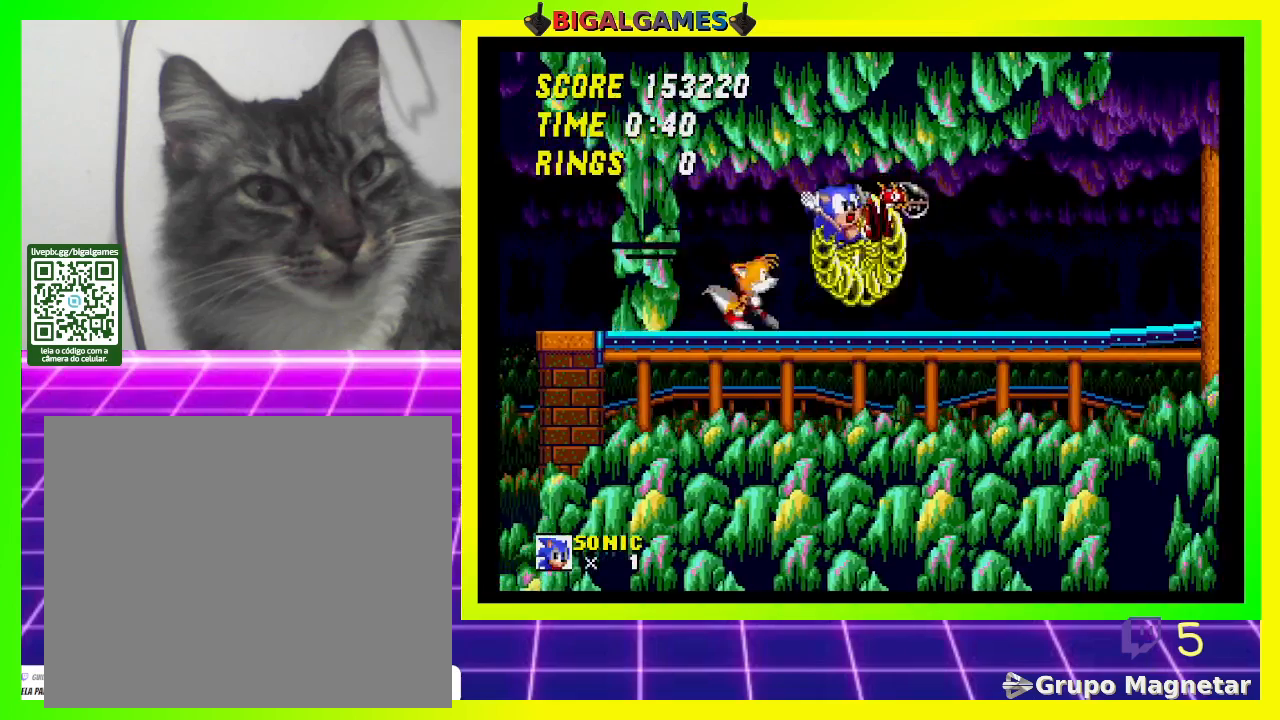
{"buttons": [], "left_stick": "center", "right_stick": "center", "events": [[500, "DPAD_RIGHT", "up"]]}
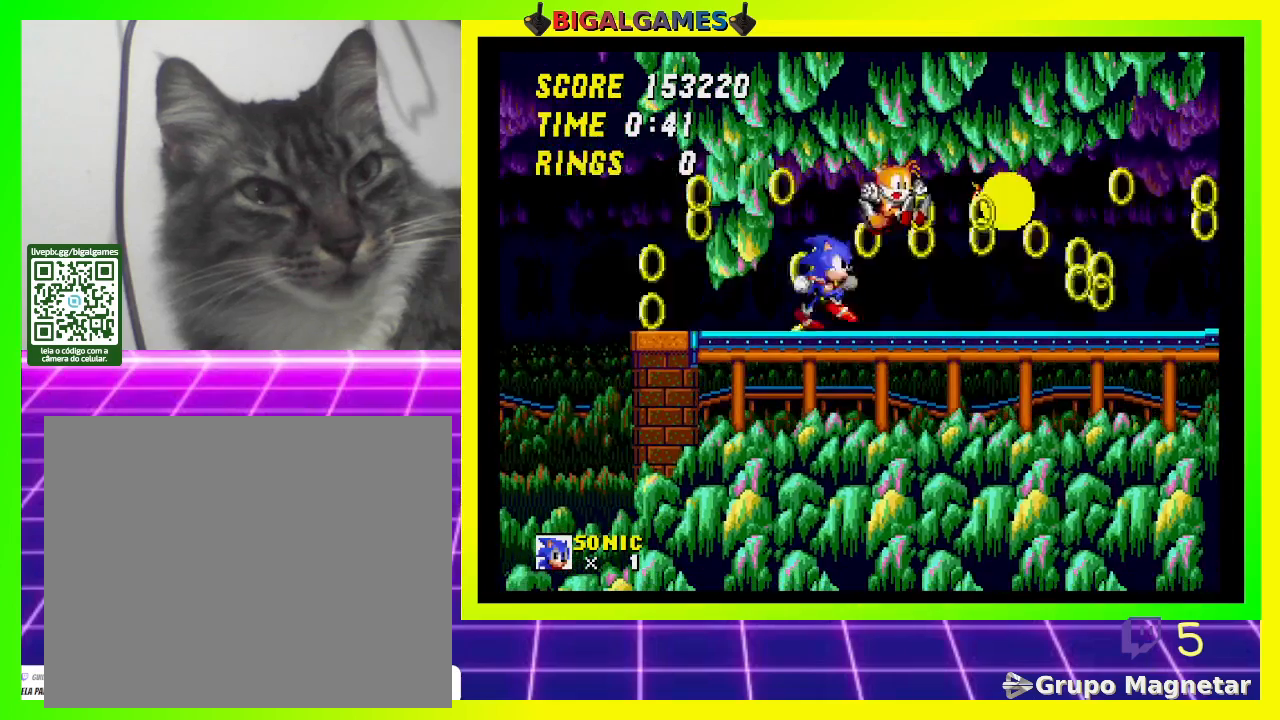
{"buttons": ["CROSS", "DPAD_DOWN"], "left_stick": "center", "right_stick": "center", "events": [[200, "DPAD_DOWN", "down"], [300, "CROSS", "down"], [367, "CROSS", "up"], [367, "DPAD_RIGHT", "down"], [400, "DPAD_RIGHT", "up"], [433, "CROSS", "down"]]}
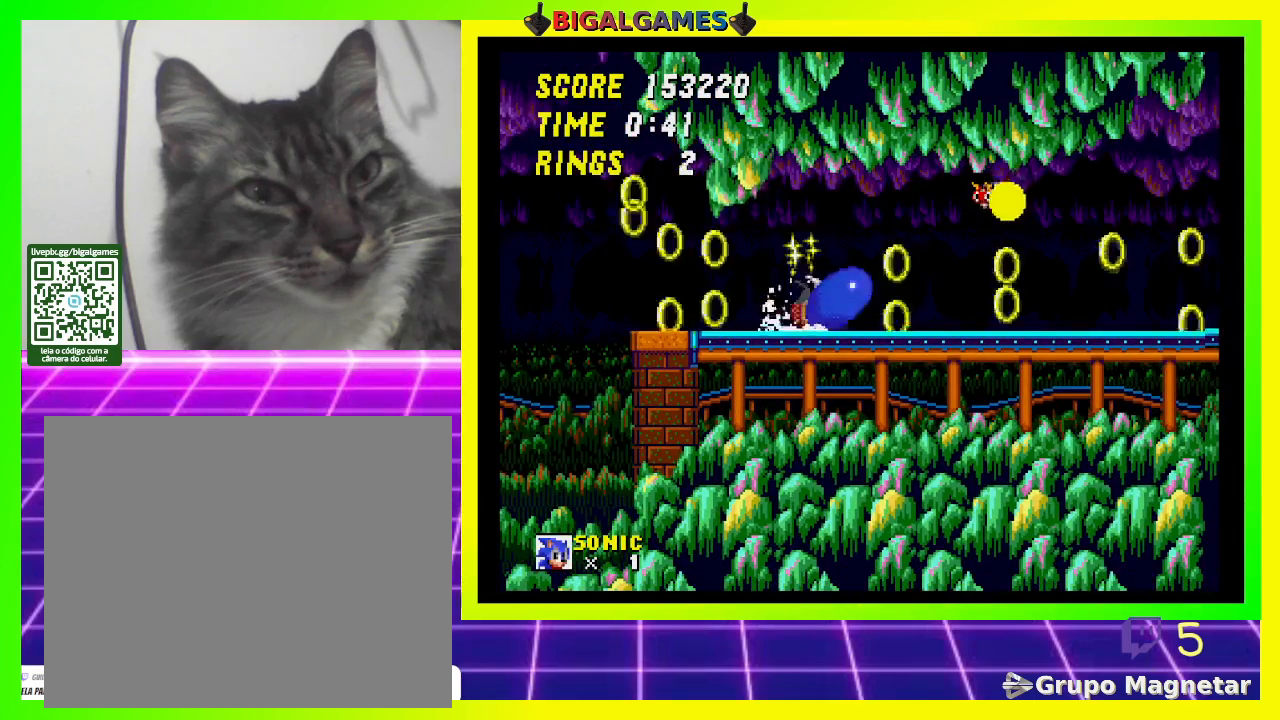
{"buttons": [], "left_stick": "center", "right_stick": "center", "events": [[33, "CROSS", "up"], [67, "CROSS", "down"], [167, "CROSS", "up"], [233, "CROSS", "down"], [267, "DPAD_DOWN", "up"], [300, "CROSS", "up"]]}
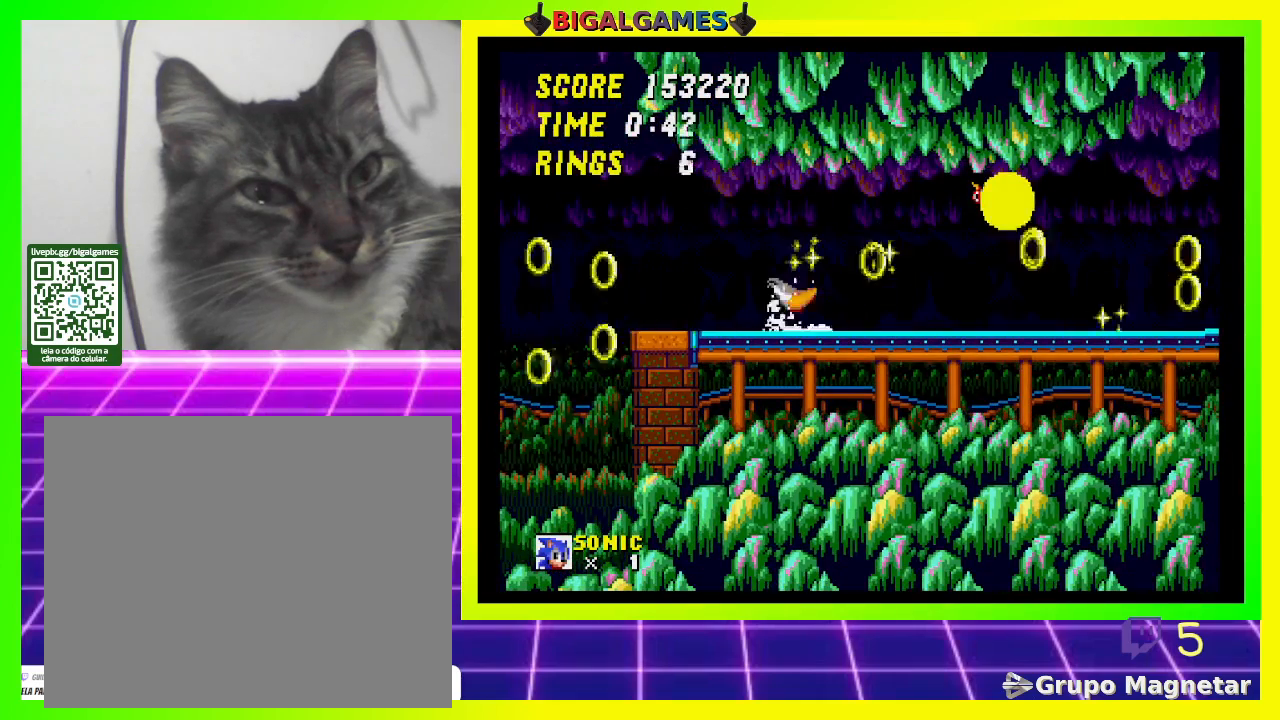
{"buttons": [], "left_stick": "center", "right_stick": "center", "events": []}
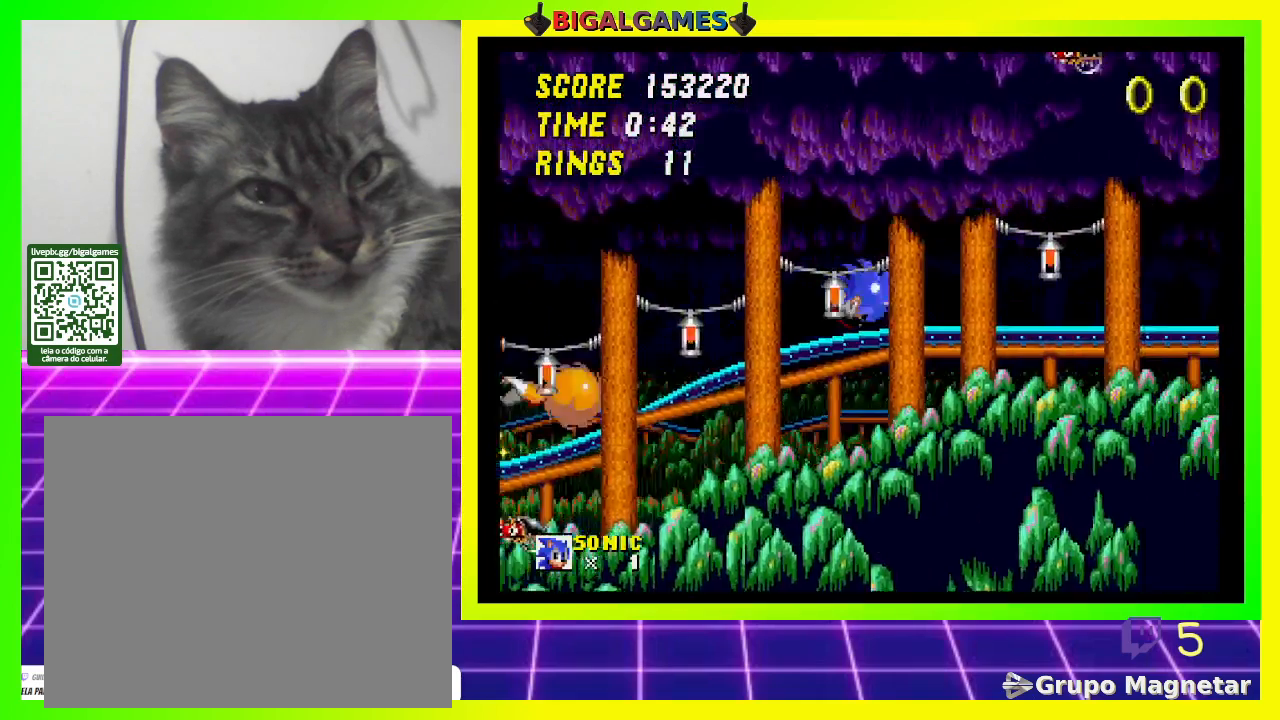
{"buttons": ["CROSS"], "left_stick": "center", "right_stick": "center", "events": [[433, "CROSS", "down"]]}
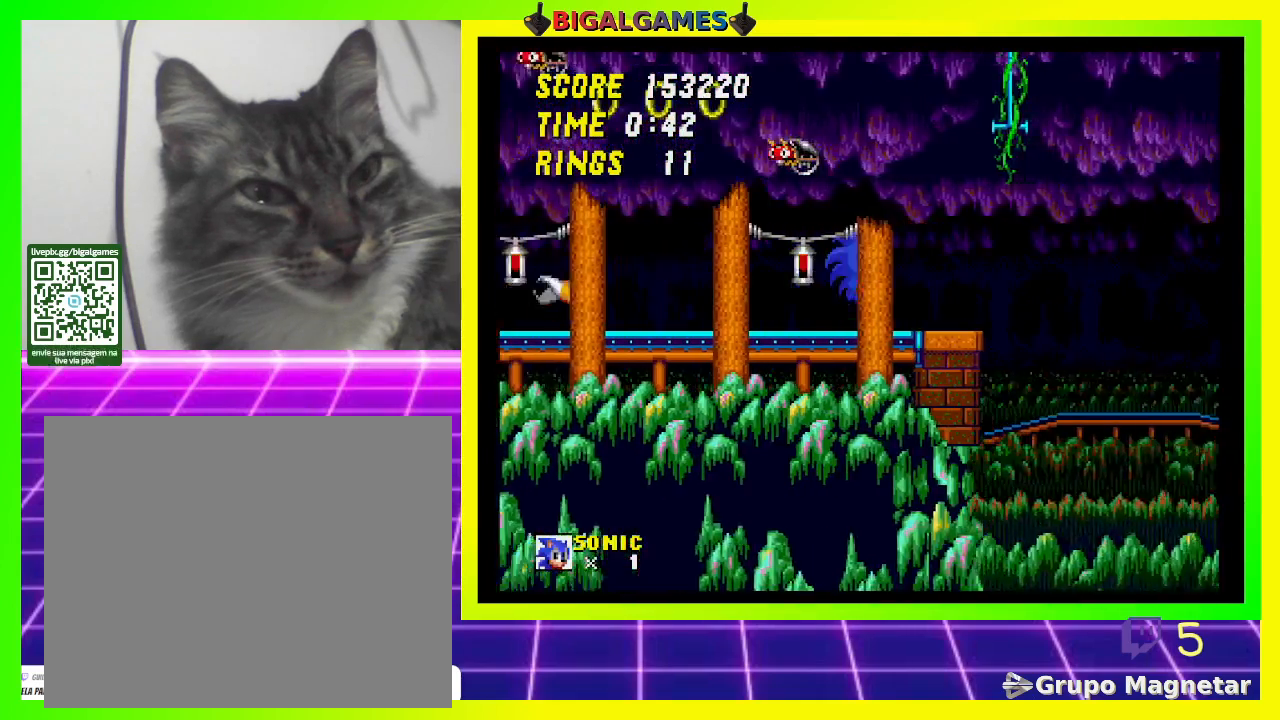
{"buttons": ["CROSS", "DPAD_LEFT"], "left_stick": "center", "right_stick": "center", "events": [[167, "DPAD_LEFT", "down"]]}
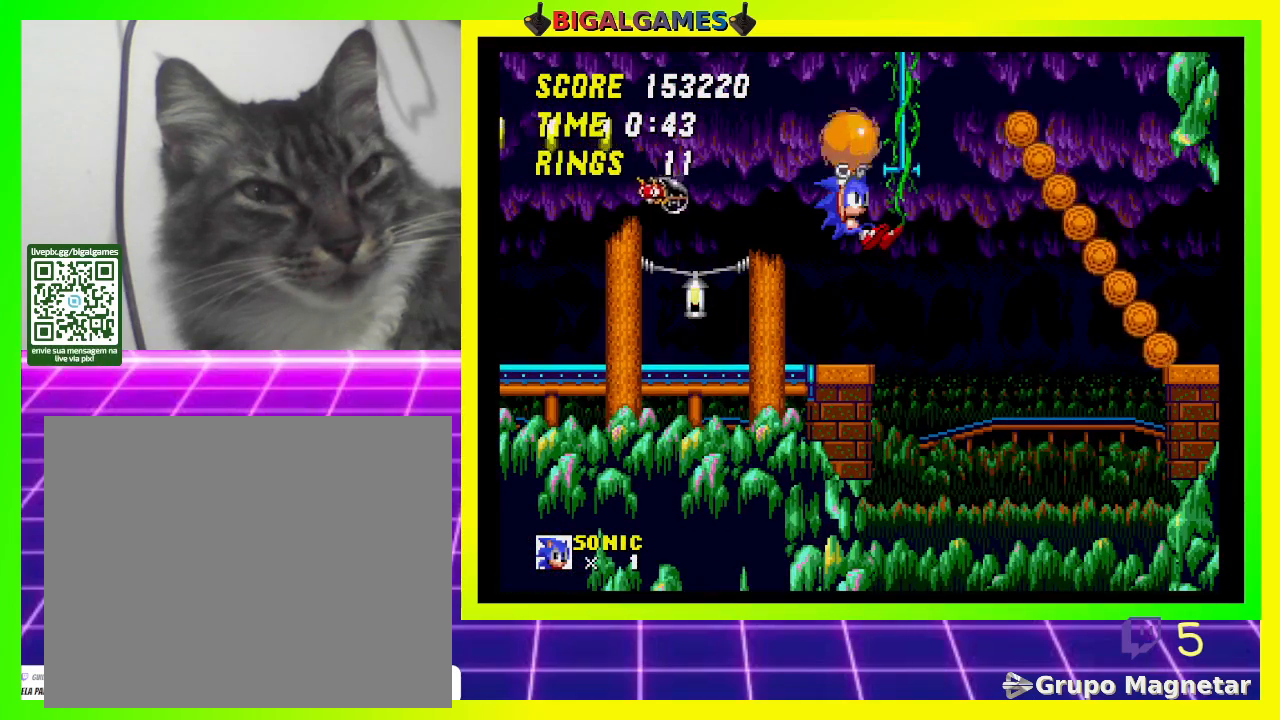
{"buttons": [], "left_stick": "center", "right_stick": "center", "events": [[67, "DPAD_LEFT", "up"], [133, "CROSS", "up"]]}